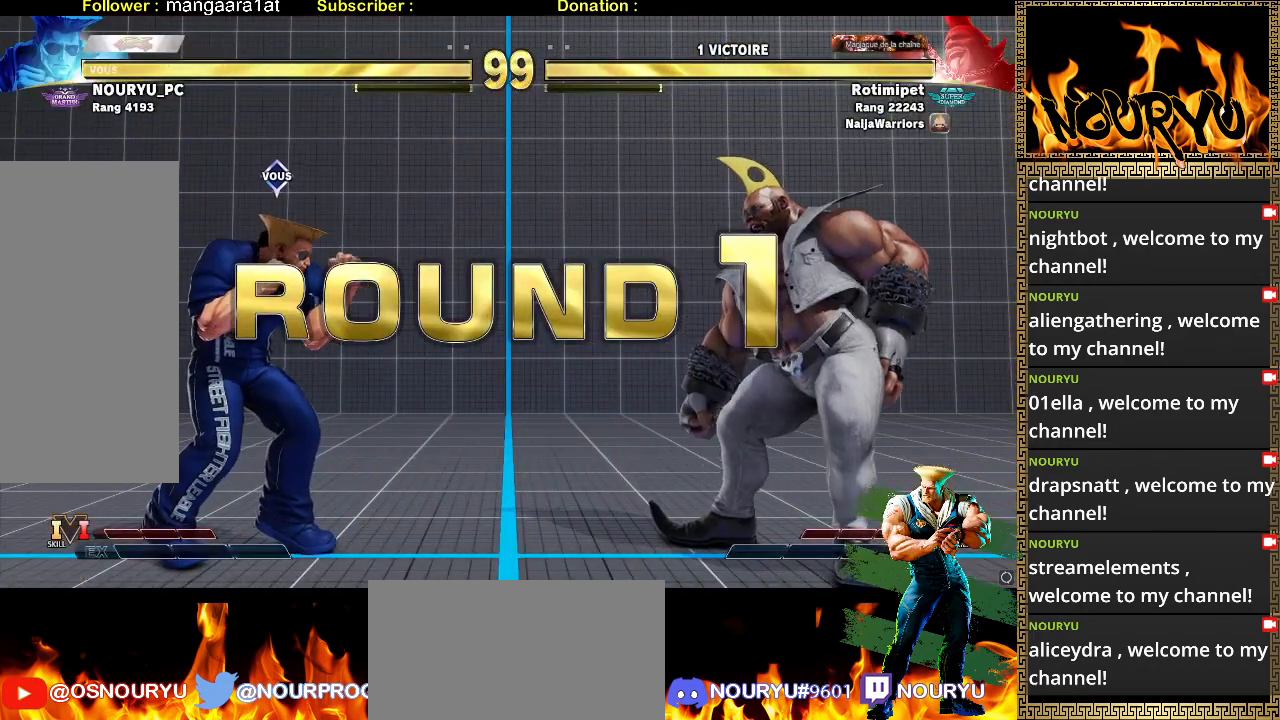
Gameplay with a controller (arcade stick); each line is a JSON object with the inputs held at the frame after it (dt_ms = milliseconds from this image to that frame). "events" lists button and stick changes between this image and that frame as [ms after this image, input, new state], when the widget could be followed in between. Not read: L3 R3.
{"dt_ms": 500, "buttons": [], "left_stick": "down-left", "events": [[267, "left_stick", "down-left"]]}
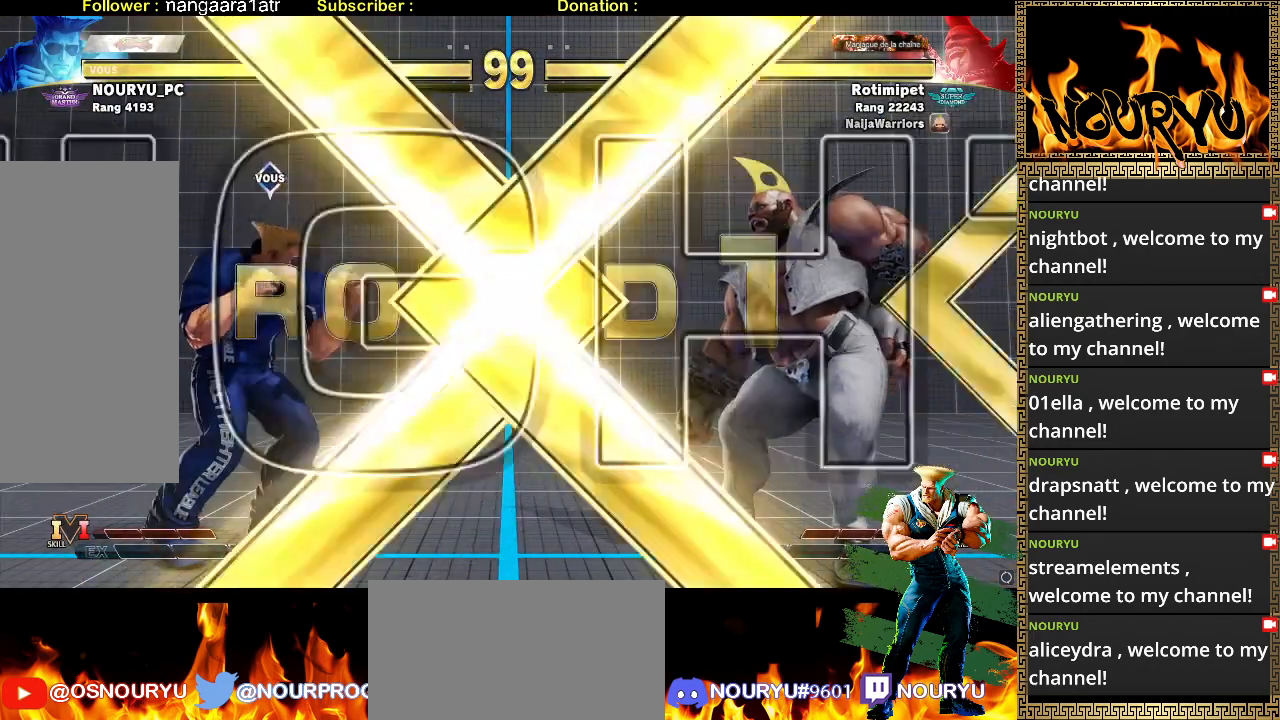
{"dt_ms": 500, "buttons": [], "left_stick": "down-left", "events": []}
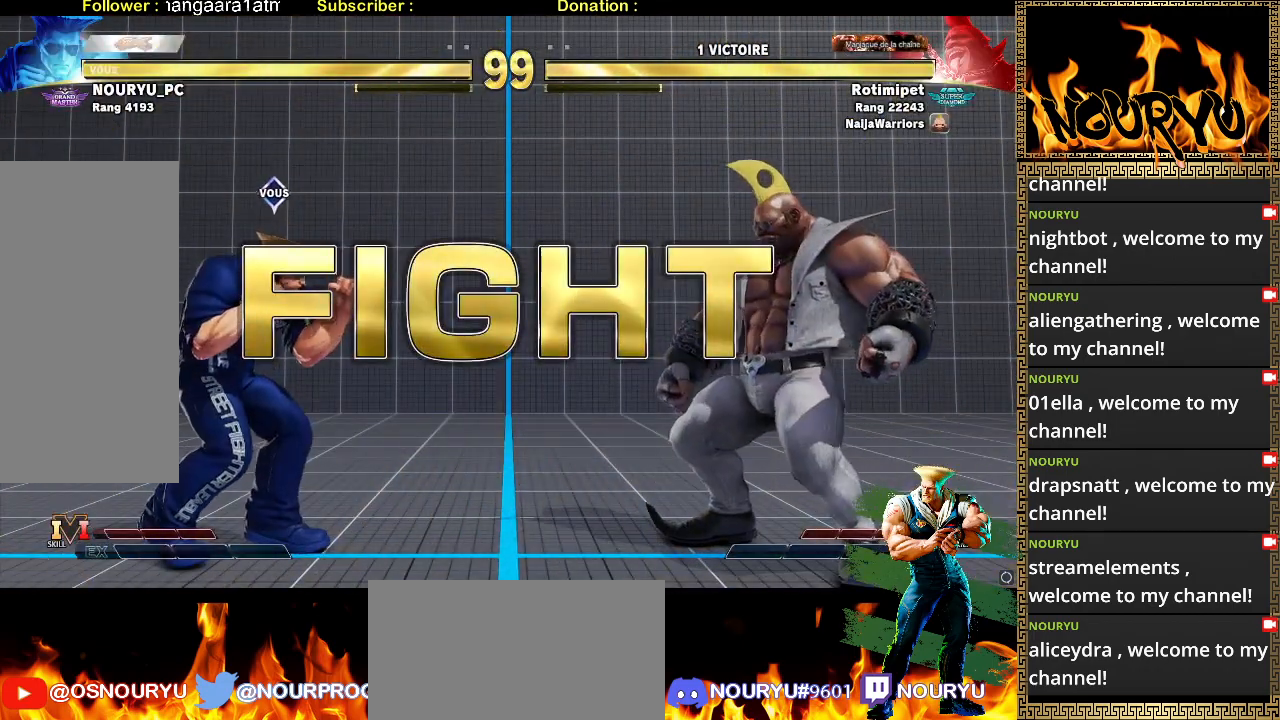
{"dt_ms": 500, "buttons": [], "left_stick": "up-right", "events": [[417, "left_stick", "up-right"]]}
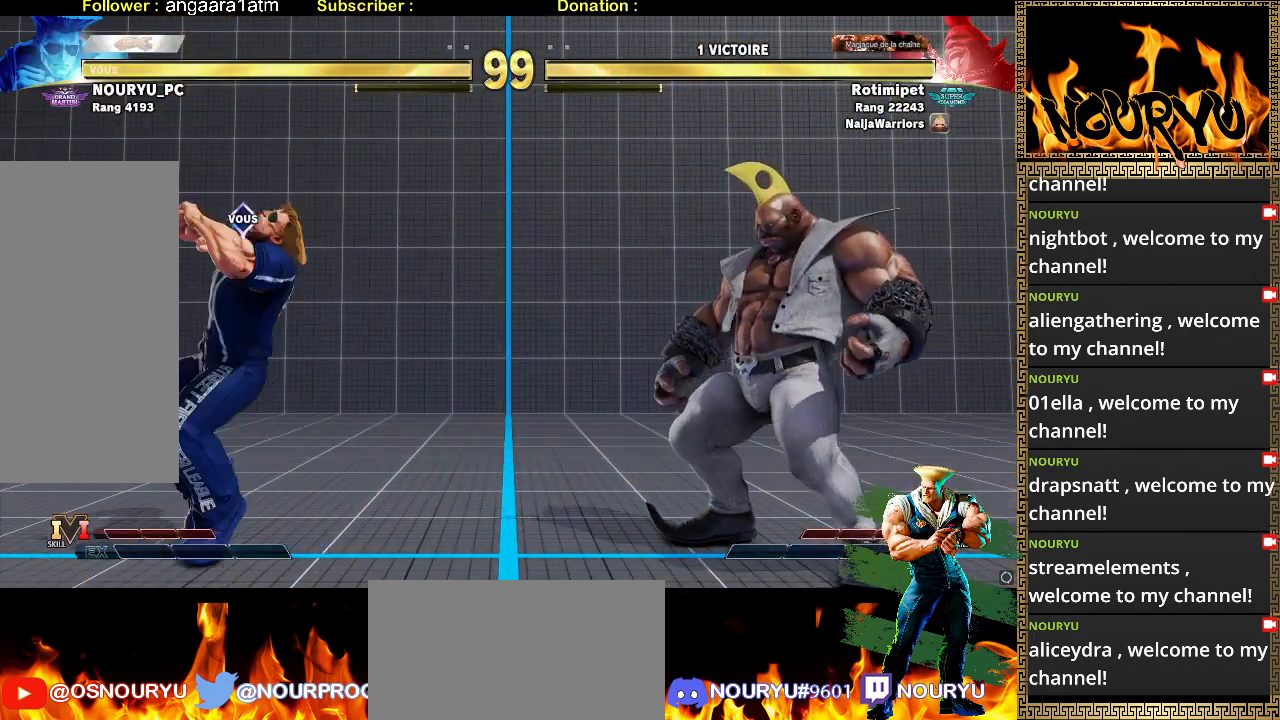
{"dt_ms": 1000, "buttons": ["TRIANGLE"], "left_stick": "down-left", "events": [[100, "left_stick", "down-left"], [367, "R2", "down"], [867, "R2", "up"], [983, "TRIANGLE", "down"]]}
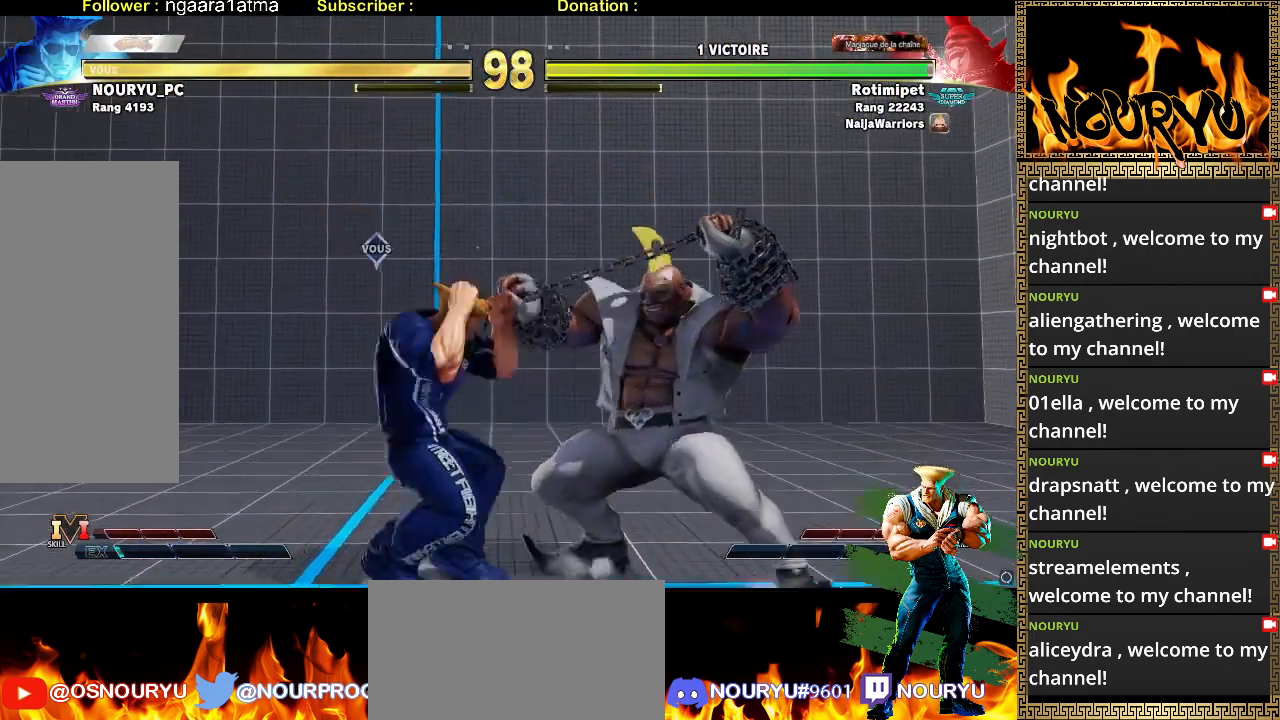
{"dt_ms": 500, "buttons": [], "left_stick": "down-left", "events": [[117, "TRIANGLE", "up"], [183, "left_stick", "right"], [317, "left_stick", "down-left"]]}
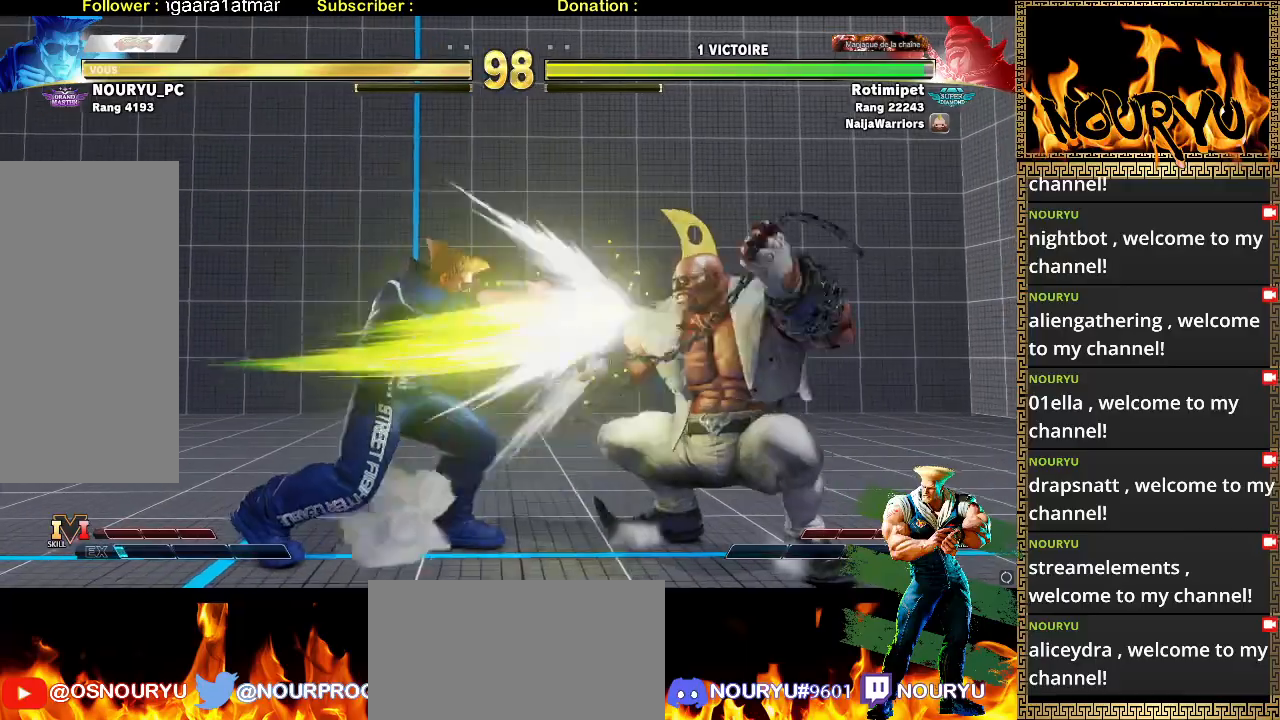
{"dt_ms": 1000, "buttons": [], "left_stick": "down-left"}
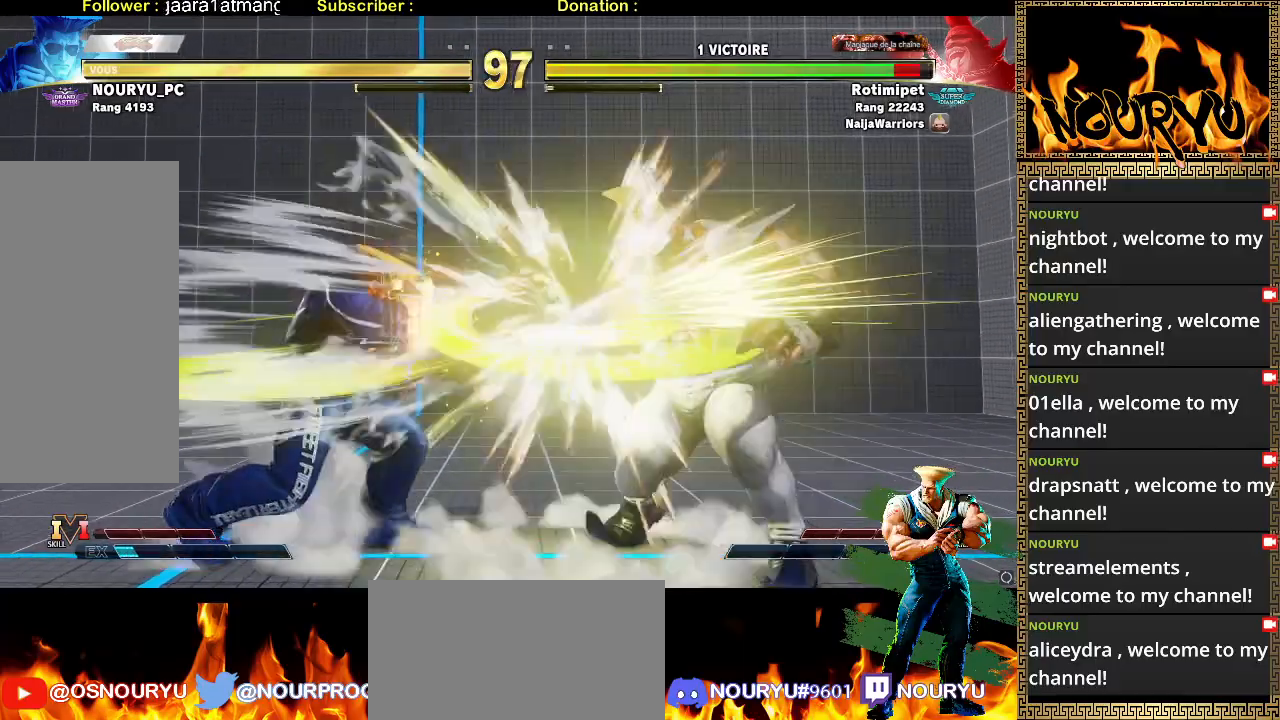
{"dt_ms": 500, "buttons": [], "left_stick": "down-left", "events": []}